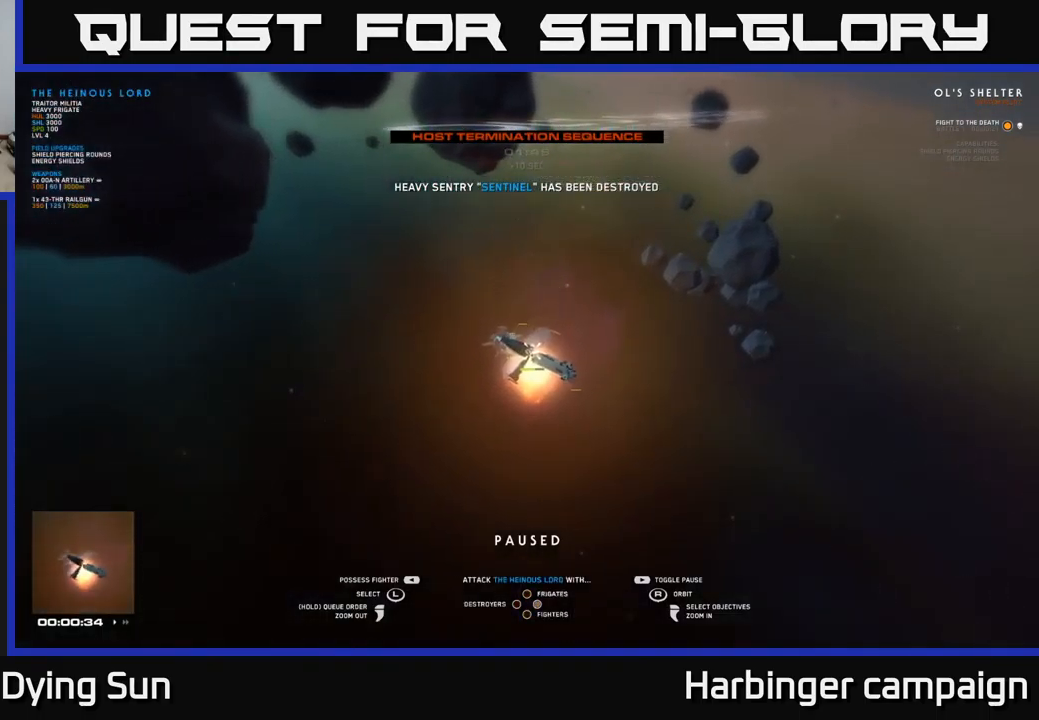
Gameplay with a controller (Xbox layout); each line is a JSON object with the inputs held at the frame after it. "events" lists button and stick changes between this image and that frame as [ms after this image, input, new state], when the widget could be followed in between.
{"buttons": [], "left_stick": "center", "right_stick": "up-left", "events": [[184, "right_stick", "up-left"]]}
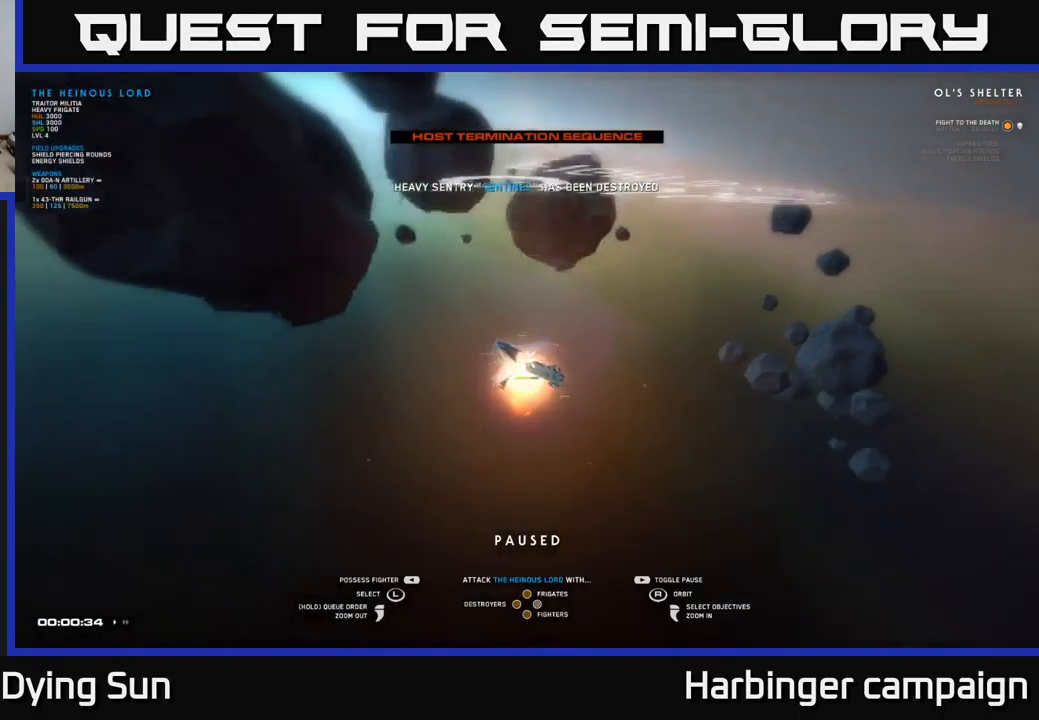
{"buttons": [], "left_stick": "center", "right_stick": "center", "events": [[67, "right_stick", "center"], [284, "right_stick", "down-left"], [467, "right_stick", "center"]]}
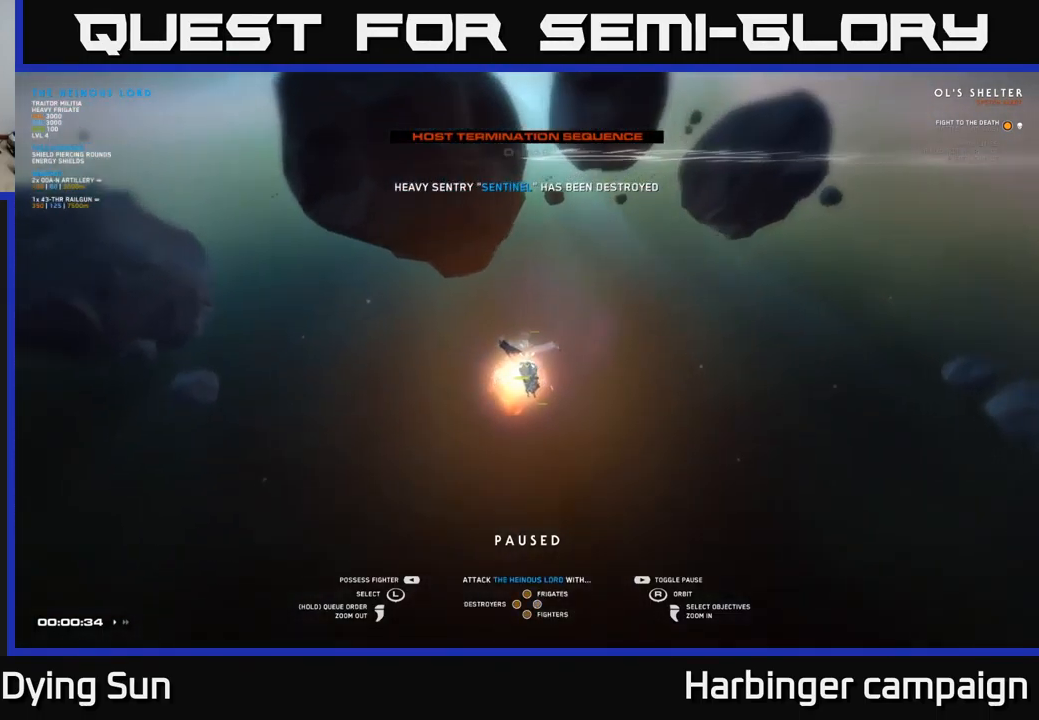
{"buttons": [], "left_stick": "center", "right_stick": "center", "events": [[134, "right_stick", "left"], [367, "right_stick", "center"]]}
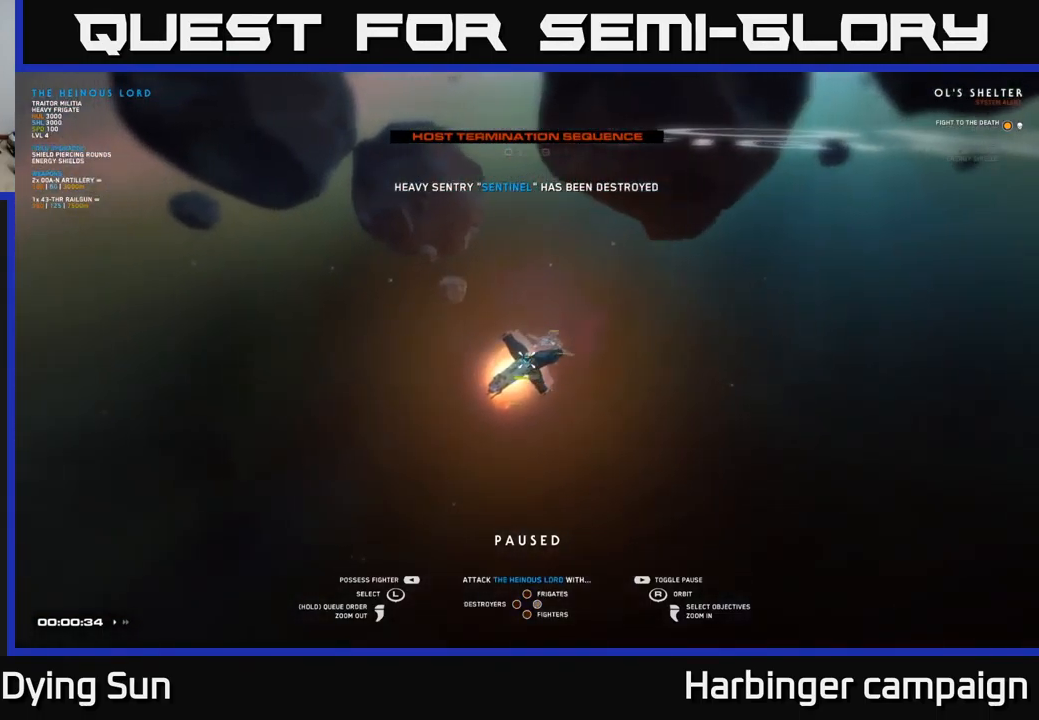
{"buttons": [], "left_stick": "center", "right_stick": "right", "events": [[84, "SELECT", "down"], [234, "SELECT", "up"], [400, "right_stick", "right"]]}
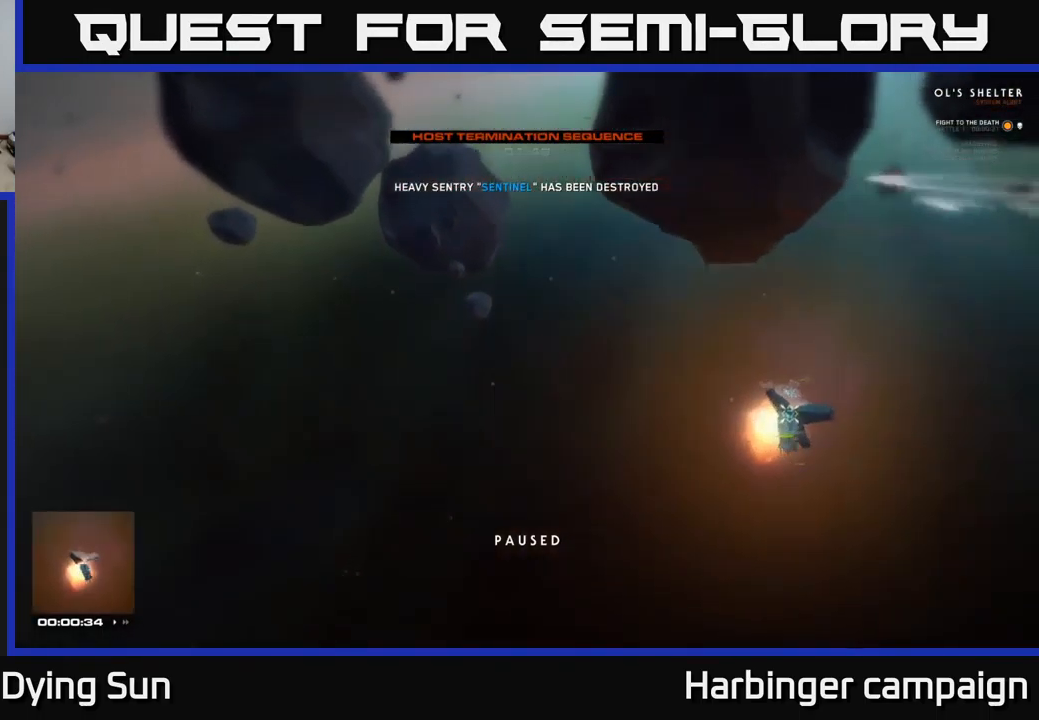
{"buttons": [], "left_stick": "center", "right_stick": "right", "events": []}
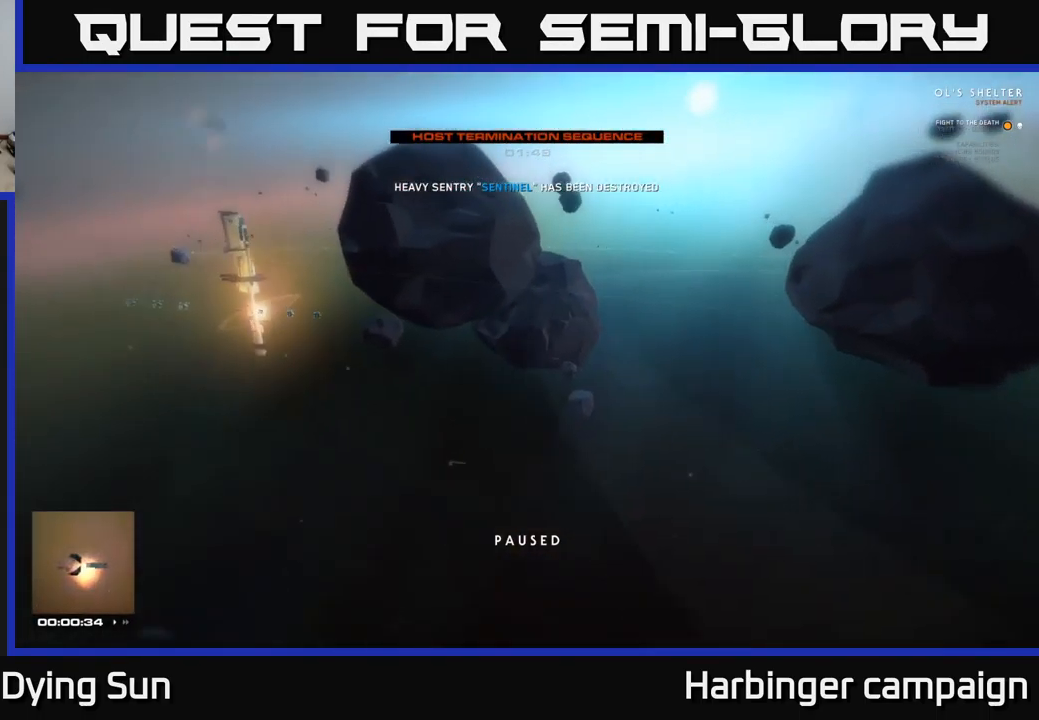
{"buttons": ["L1"], "left_stick": "center", "right_stick": "right", "events": [[117, "L1", "down"]]}
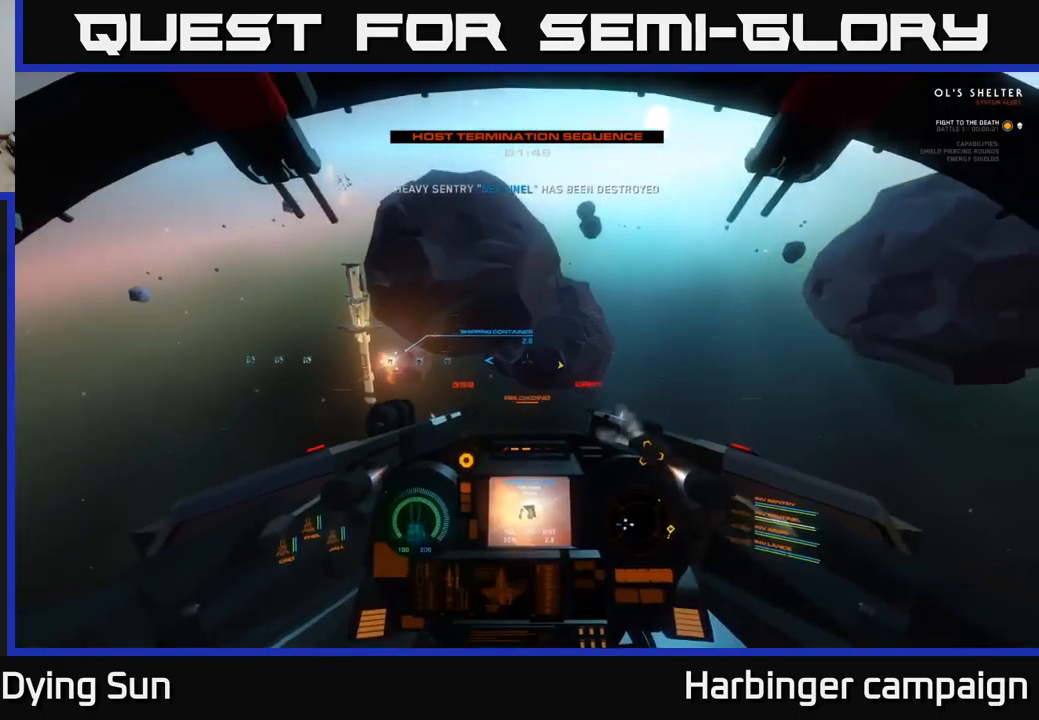
{"buttons": ["L1"], "left_stick": "center", "right_stick": "right", "events": []}
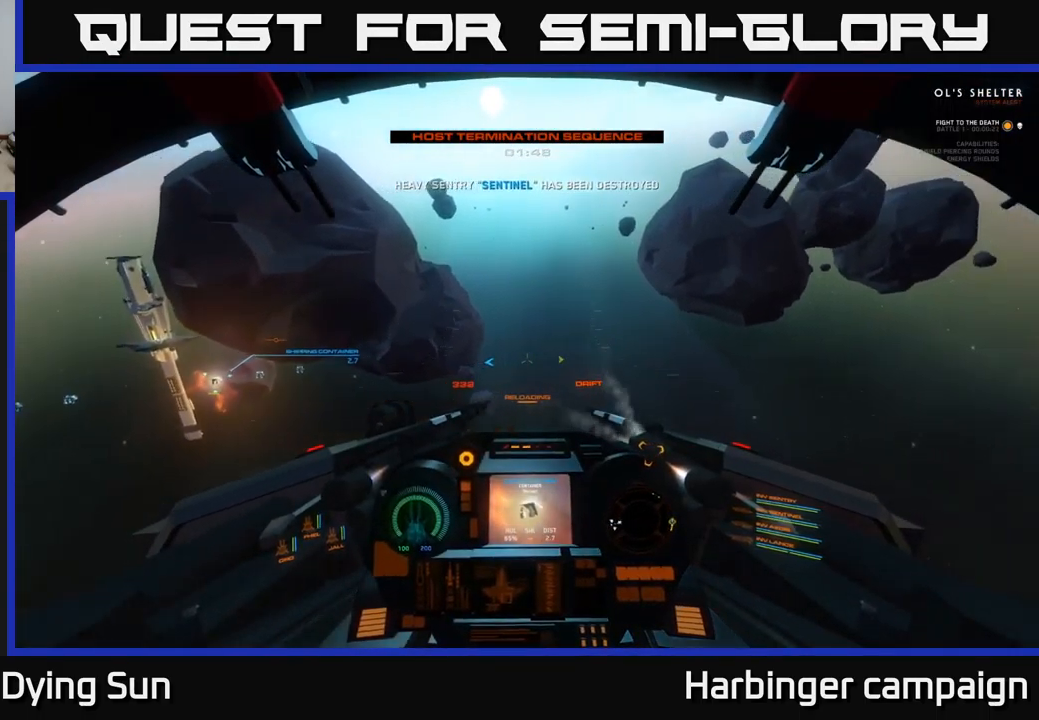
{"buttons": ["L1"], "left_stick": "center", "right_stick": "right", "events": []}
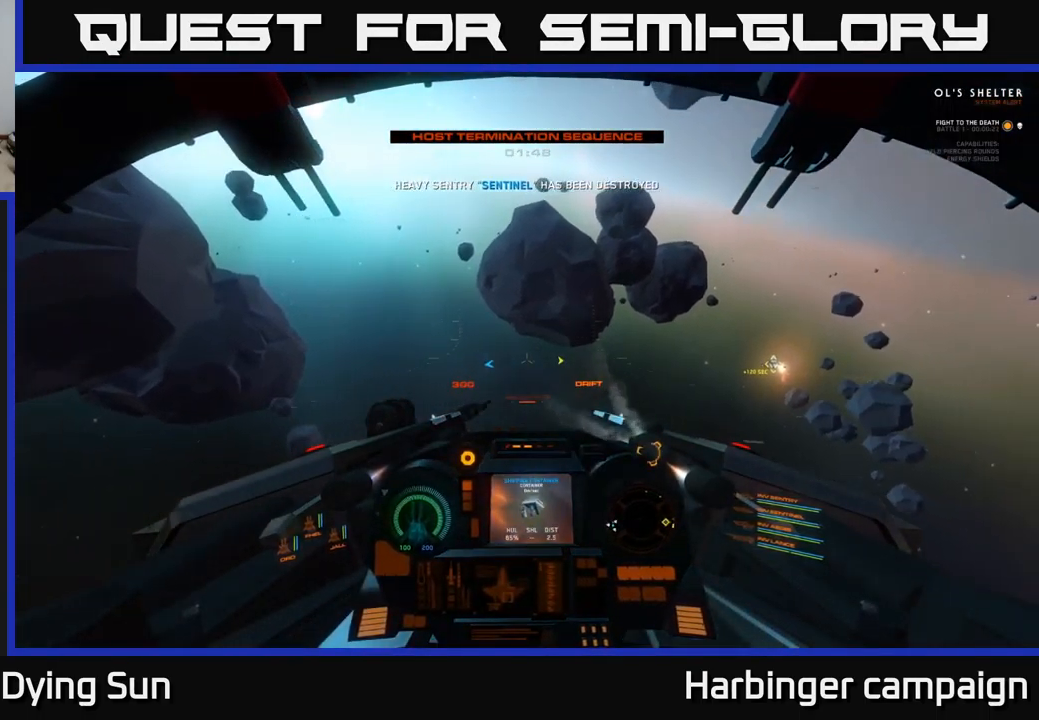
{"buttons": ["L2"], "left_stick": "center", "right_stick": "right", "events": [[184, "L1", "up"], [284, "L2", "down"]]}
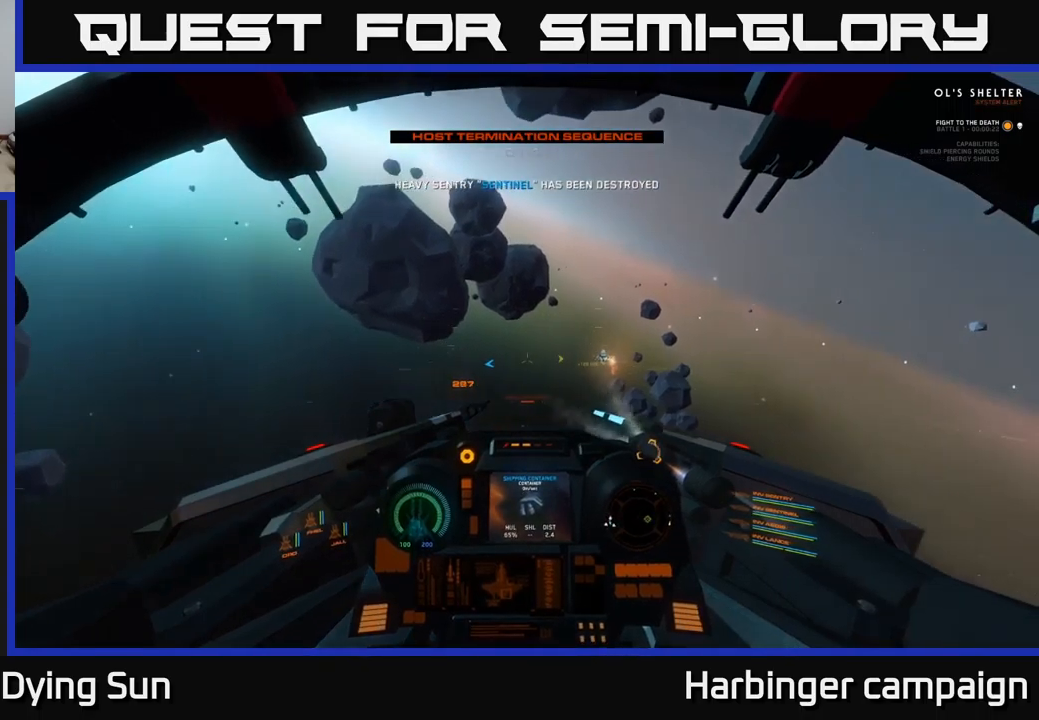
{"buttons": ["L2"], "left_stick": "center", "right_stick": "center", "events": [[217, "right_stick", "center"], [367, "right_stick", "down-left"], [500, "right_stick", "center"]]}
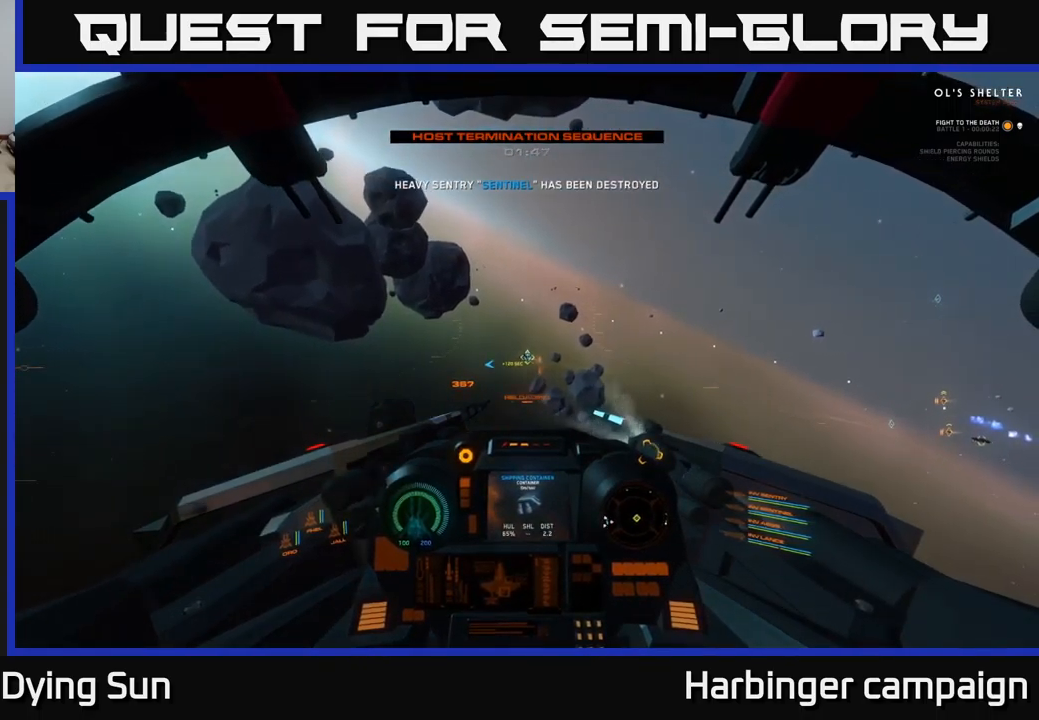
{"buttons": ["L2"], "left_stick": "center", "right_stick": "center", "events": [[217, "R1", "down"], [300, "R1", "up"], [367, "right_stick", "up-left"], [417, "right_stick", "center"]]}
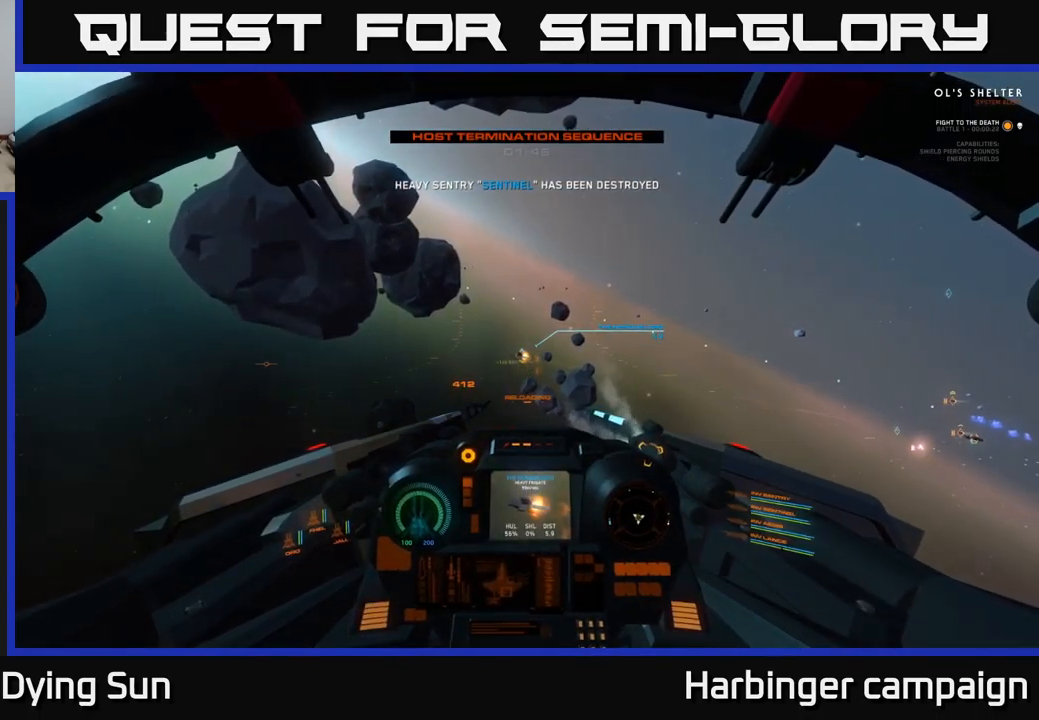
{"buttons": ["L2"], "left_stick": "center", "right_stick": "center", "events": [[283, "right_stick", "up"], [400, "right_stick", "center"]]}
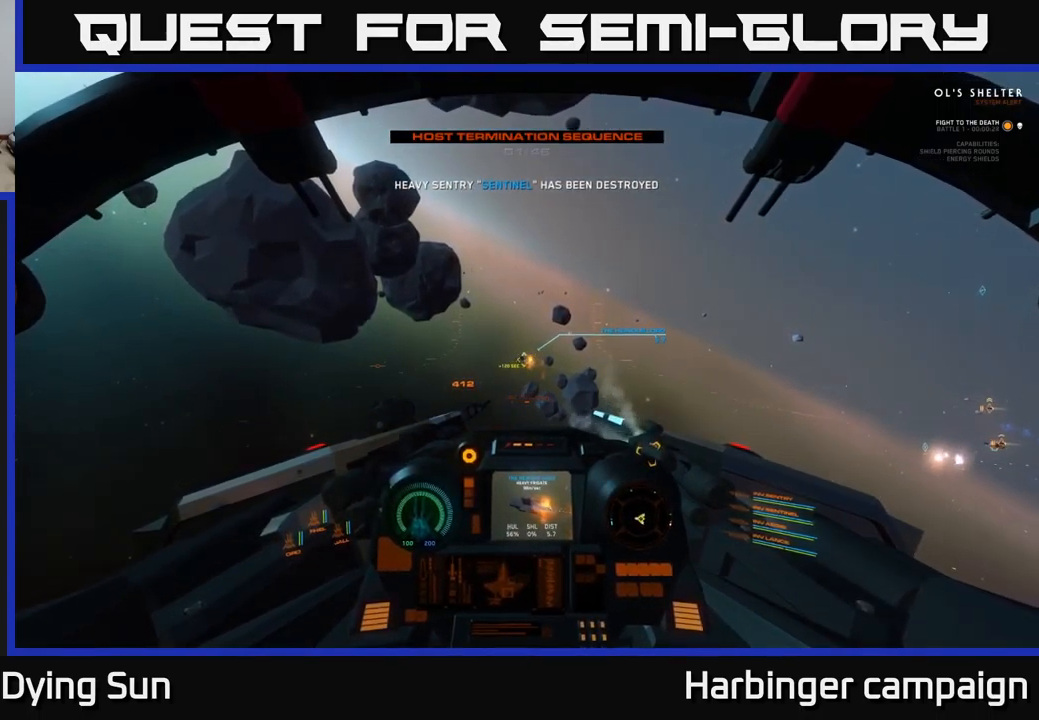
{"buttons": ["L2"], "left_stick": "center", "right_stick": "up-left", "events": [[100, "right_stick", "down-right"], [233, "right_stick", "center"], [417, "right_stick", "up-left"]]}
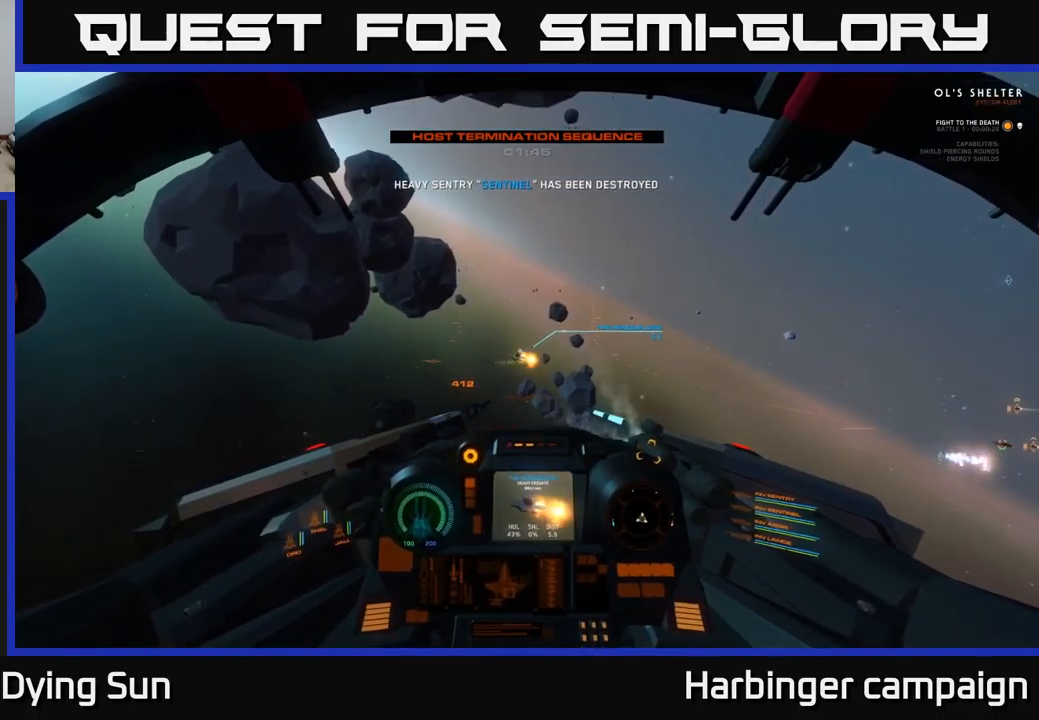
{"buttons": ["L2"], "left_stick": "center", "right_stick": "center", "events": [[17, "right_stick", "center"], [183, "right_stick", "up-left"], [300, "right_stick", "center"]]}
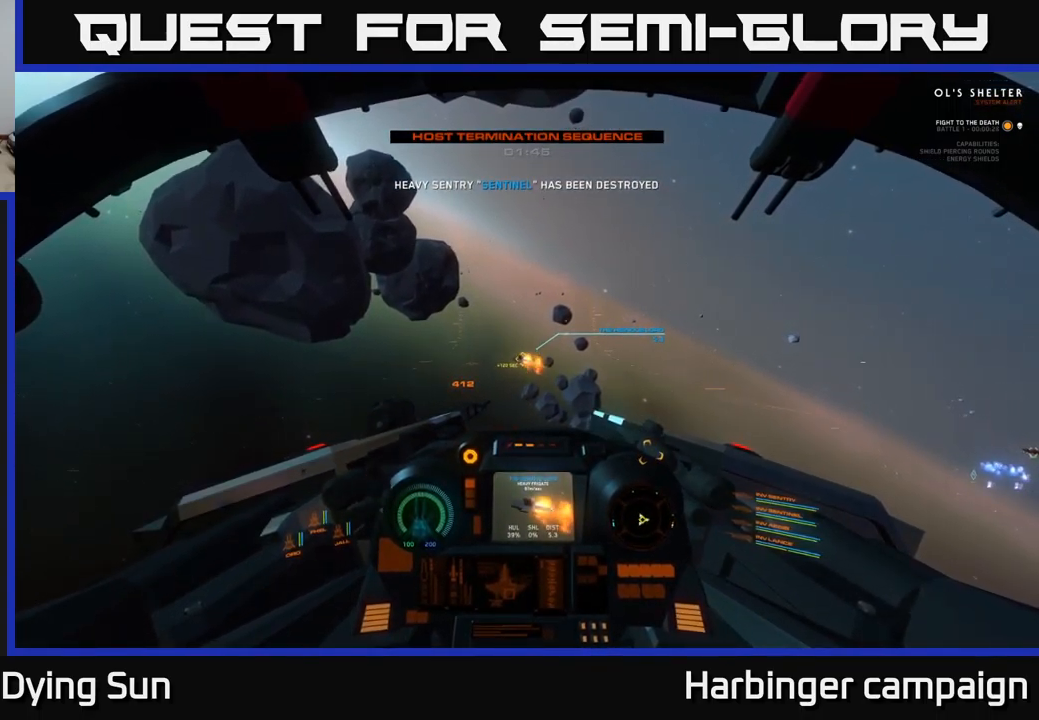
{"buttons": ["L2"], "left_stick": "center", "right_stick": "left", "events": [[50, "right_stick", "left"], [117, "right_stick", "center"], [233, "R2", "down"], [333, "R2", "up"], [400, "right_stick", "left"]]}
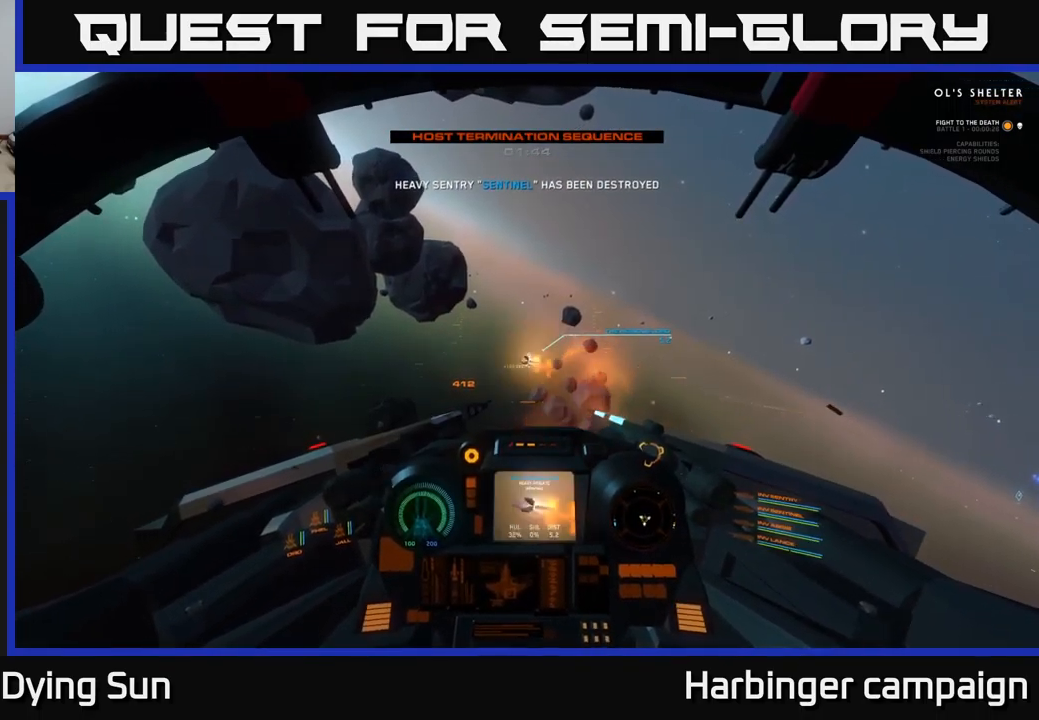
{"buttons": ["L2"], "left_stick": "center", "right_stick": "center", "events": [[17, "right_stick", "center"], [33, "R2", "down"], [100, "R2", "up"]]}
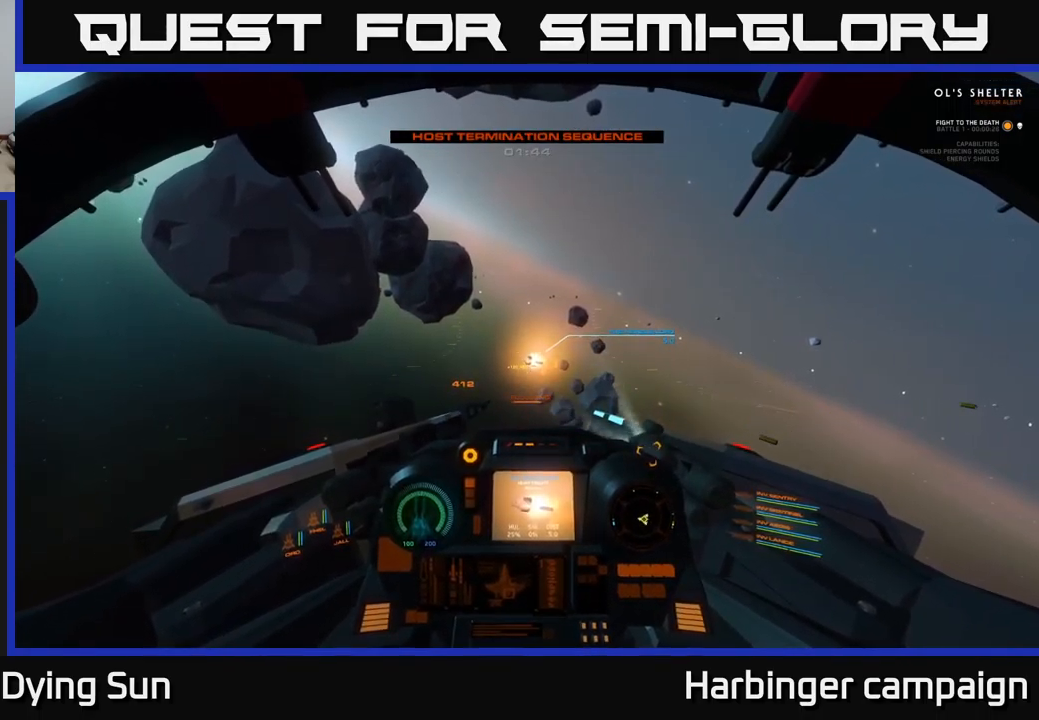
{"buttons": ["L2"], "left_stick": "center", "right_stick": "center", "events": [[200, "right_stick", "down-right"], [300, "right_stick", "center"]]}
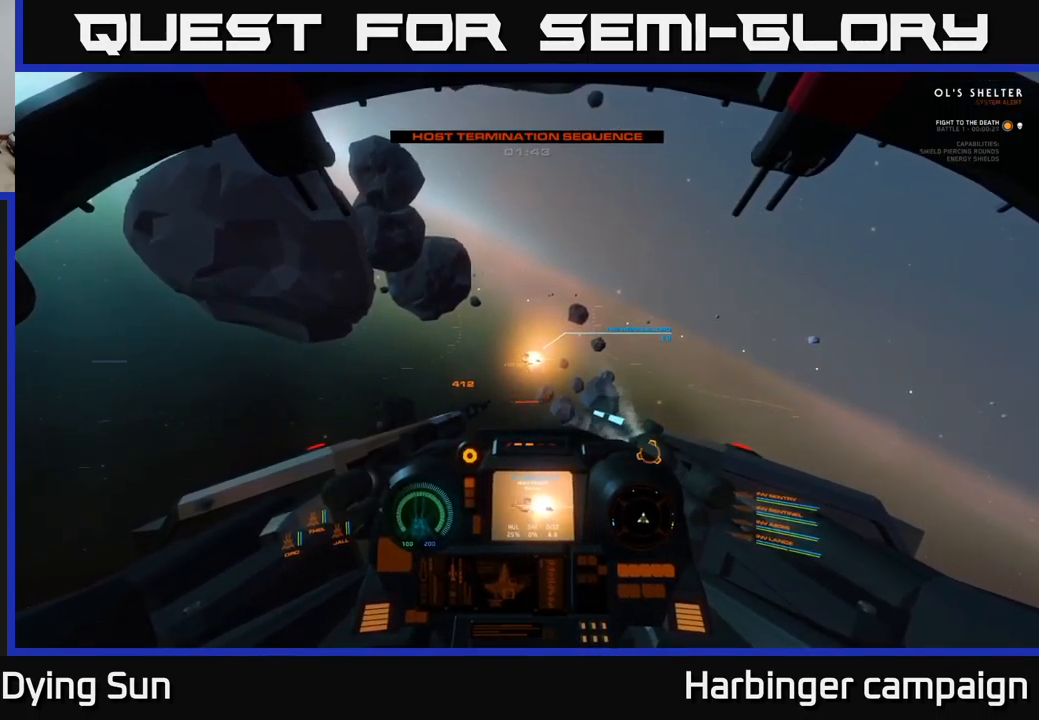
{"buttons": ["L2"], "left_stick": "center", "right_stick": "center", "events": [[33, "right_stick", "up-left"], [150, "right_stick", "center"]]}
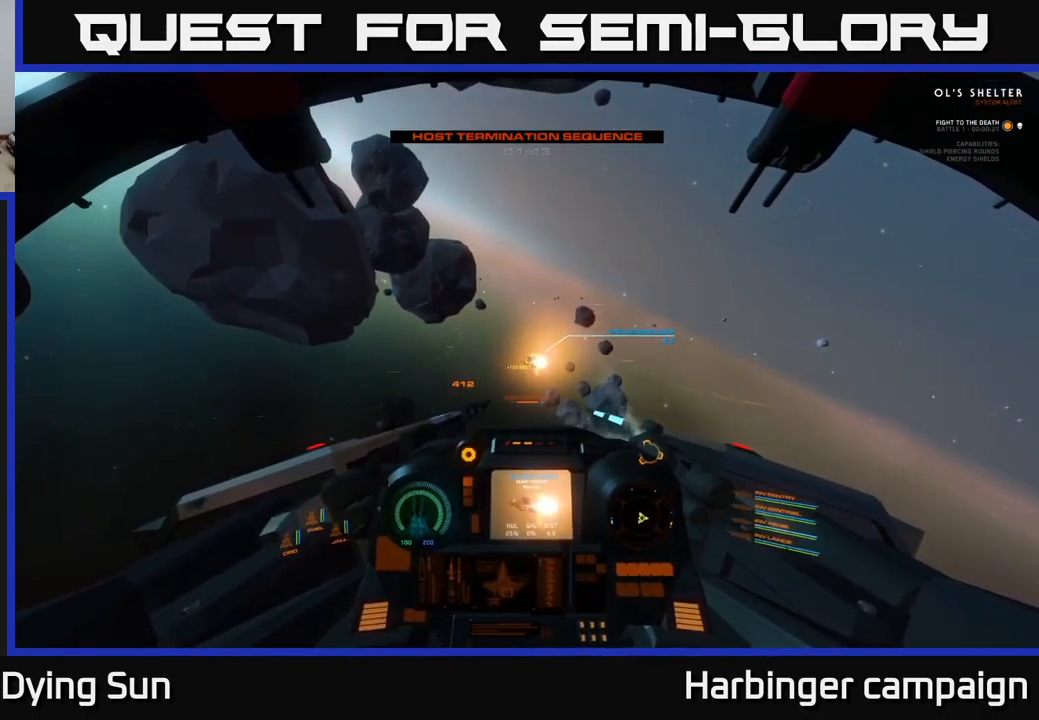
{"buttons": ["L2"], "left_stick": "center", "right_stick": "center", "events": []}
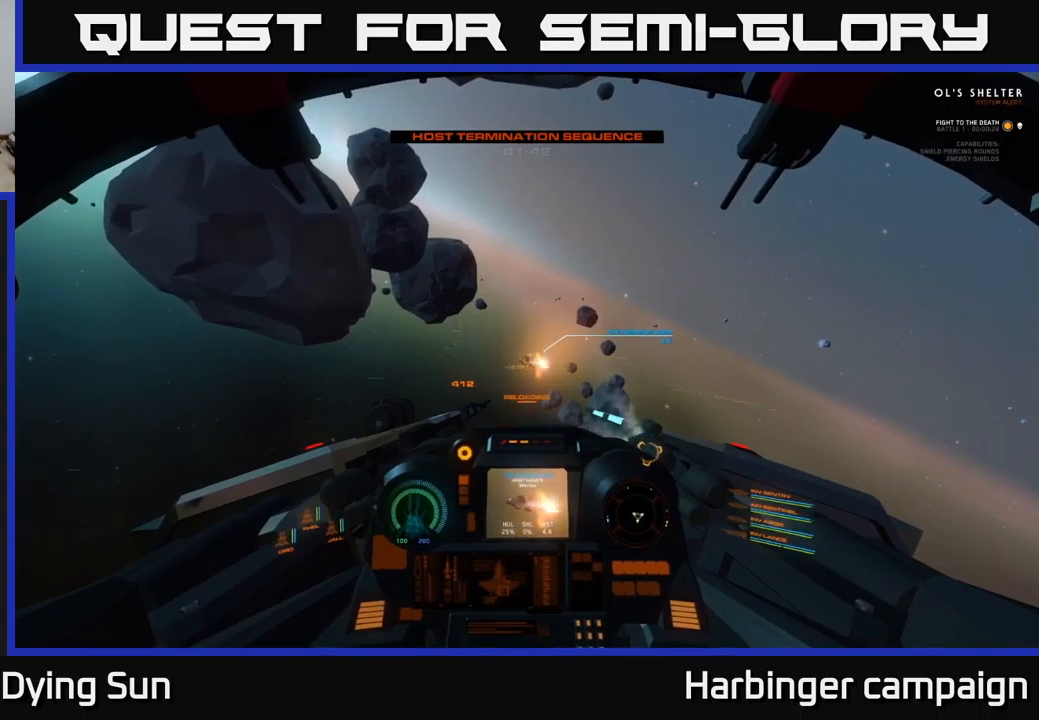
{"buttons": ["L2"], "left_stick": "center", "right_stick": "center", "events": [[167, "right_stick", "up-left"], [250, "right_stick", "center"]]}
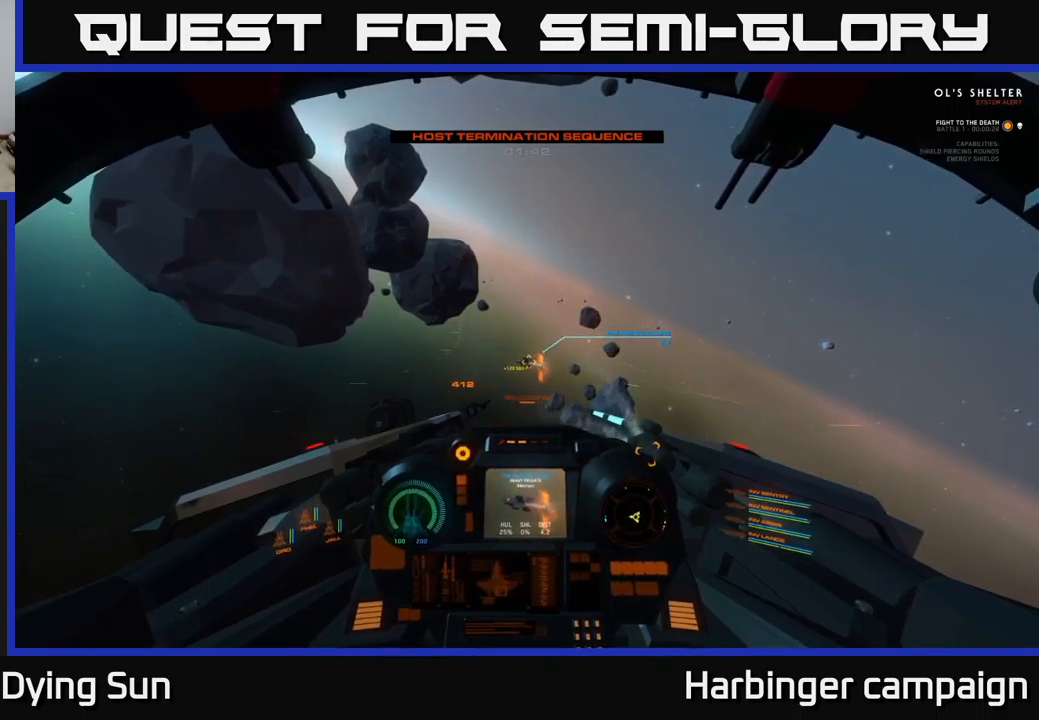
{"buttons": ["L2"], "left_stick": "center", "right_stick": "center", "events": [[67, "right_stick", "left"], [200, "right_stick", "center"]]}
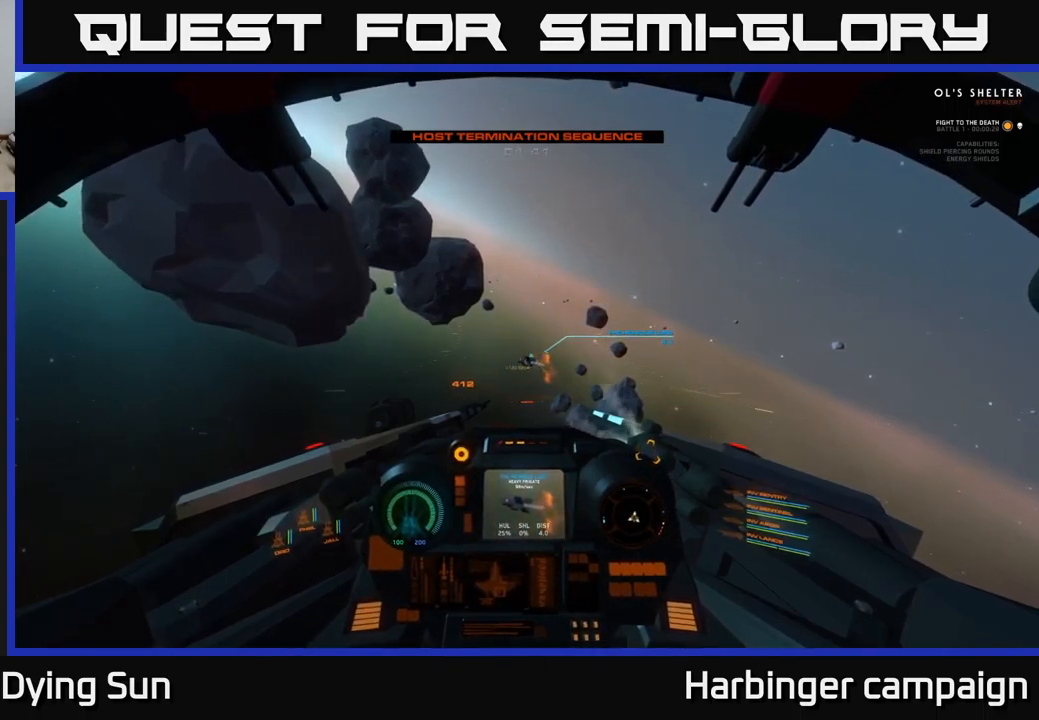
{"buttons": ["L2"], "left_stick": "center", "right_stick": "center", "events": [[300, "right_stick", "up-left"], [433, "right_stick", "center"]]}
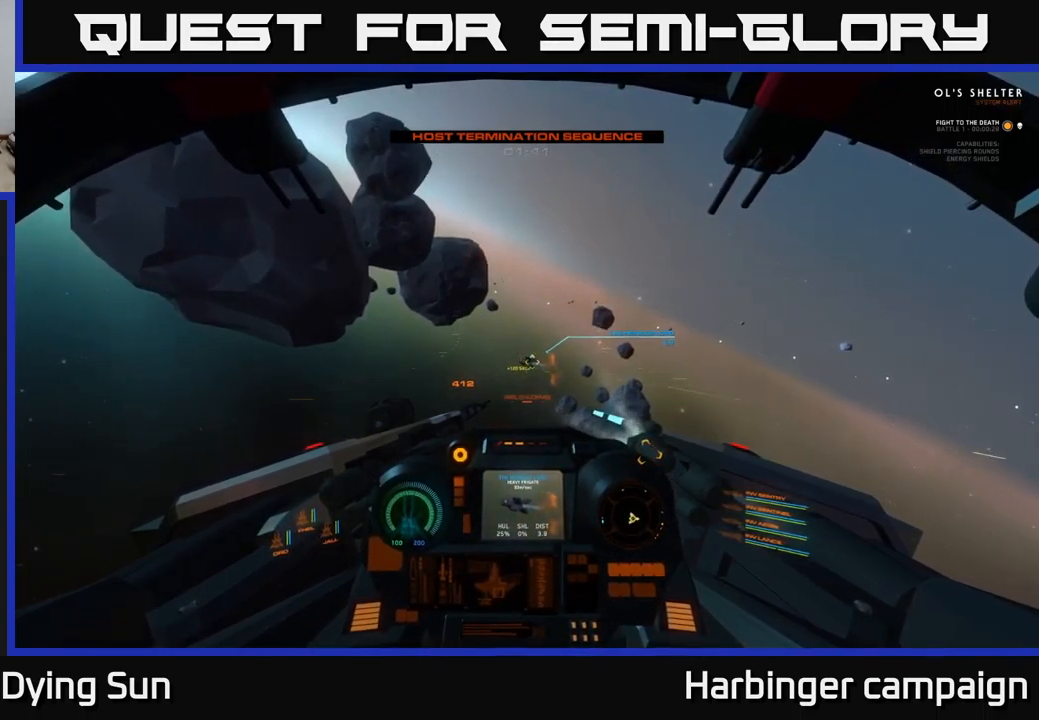
{"buttons": ["L2"], "left_stick": "center", "right_stick": "down", "events": [[500, "right_stick", "down"]]}
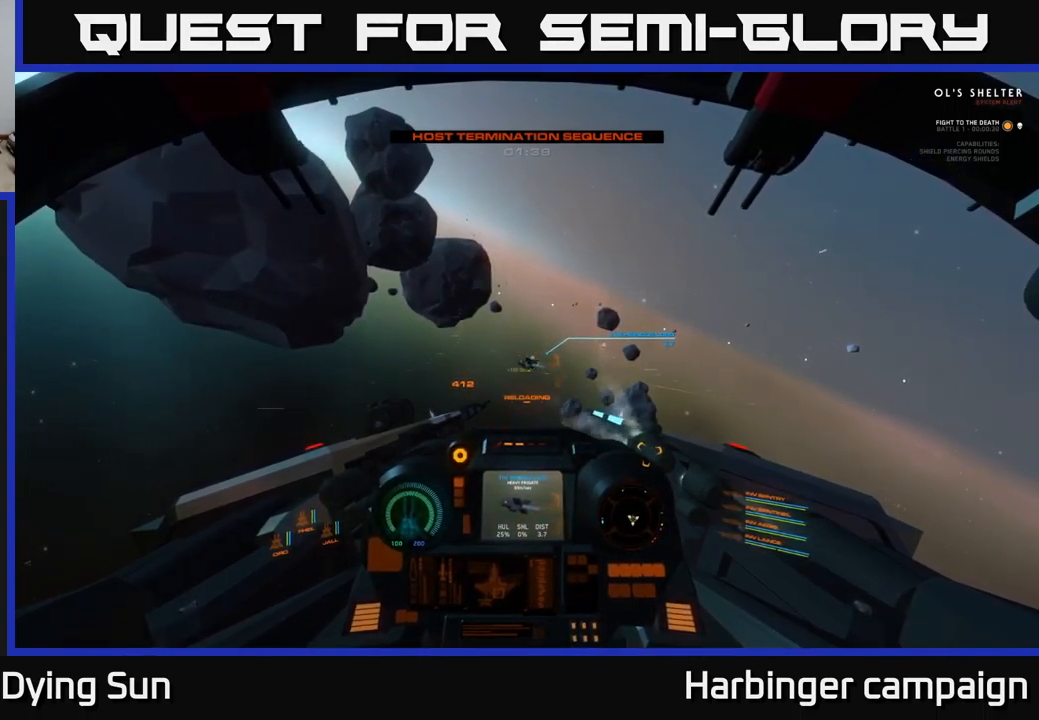
{"buttons": ["L2"], "left_stick": "center", "right_stick": "center", "events": [[100, "right_stick", "center"], [300, "right_stick", "up-left"], [383, "right_stick", "center"]]}
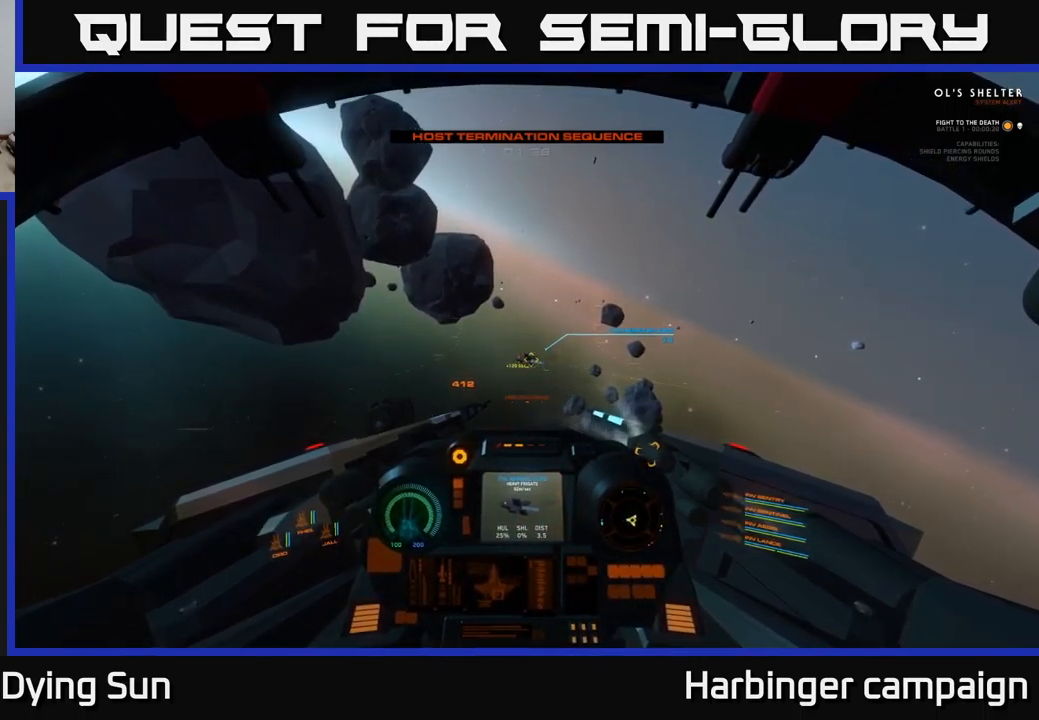
{"buttons": ["L2"], "left_stick": "center", "right_stick": "center", "events": [[400, "right_stick", "left"], [467, "right_stick", "center"]]}
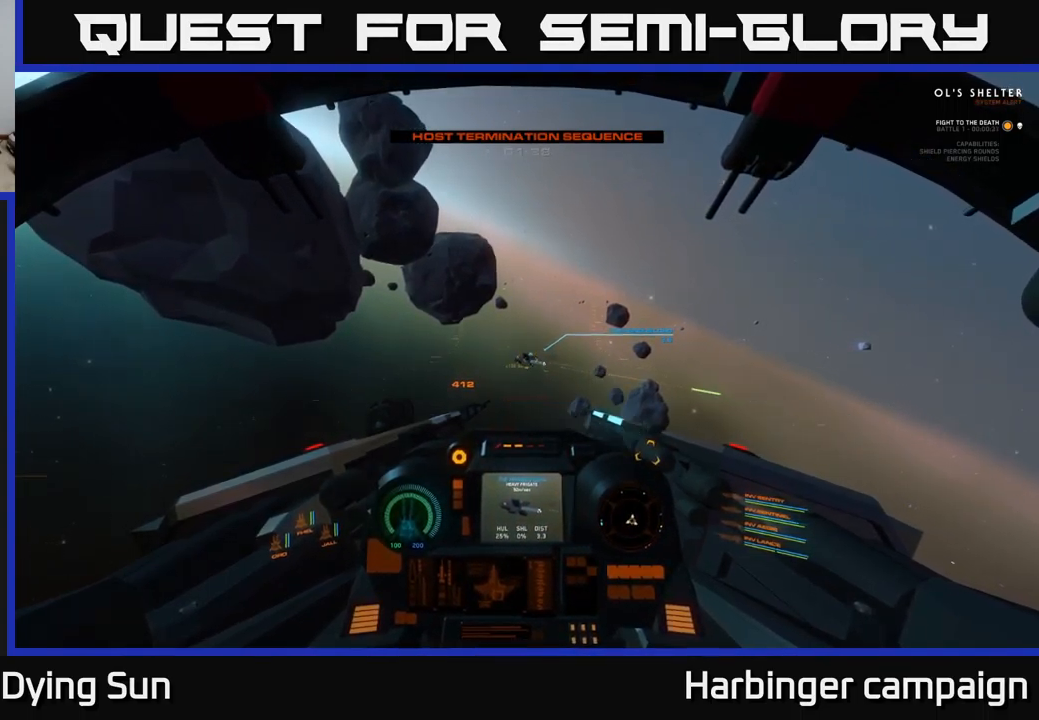
{"buttons": ["L2", "R2"], "left_stick": "center", "right_stick": "center", "events": [[183, "R2", "down"], [300, "R2", "up"], [350, "right_stick", "left"], [417, "right_stick", "center"], [467, "R2", "down"]]}
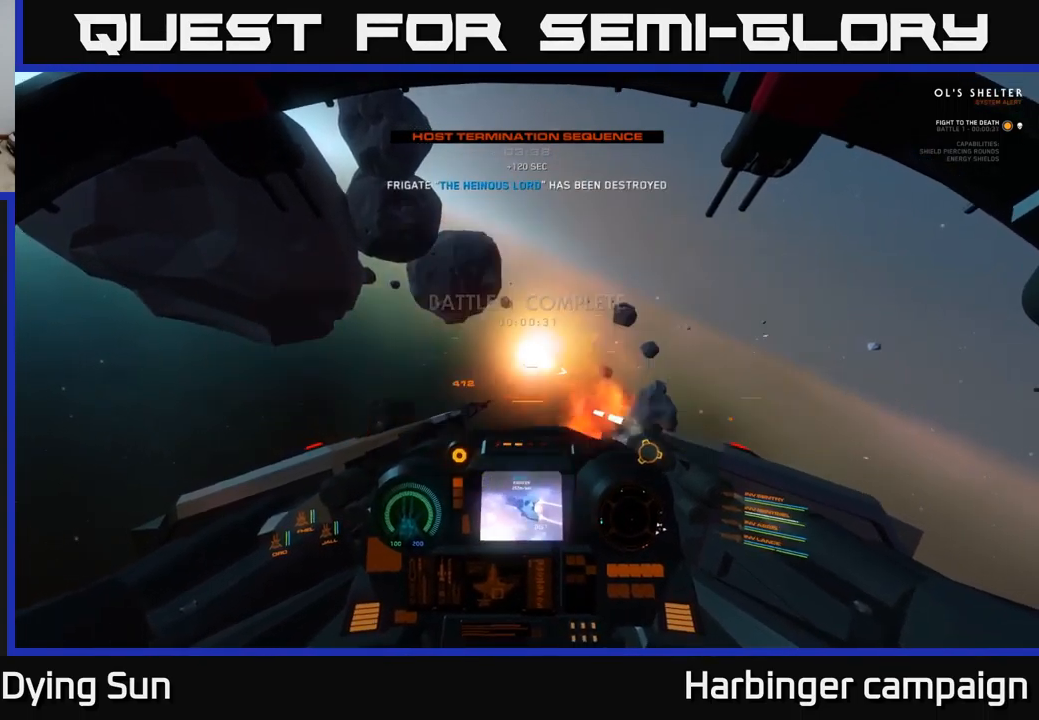
{"buttons": ["L2"], "left_stick": "center", "right_stick": "down-right", "events": [[50, "R2", "up"], [350, "right_stick", "down-right"]]}
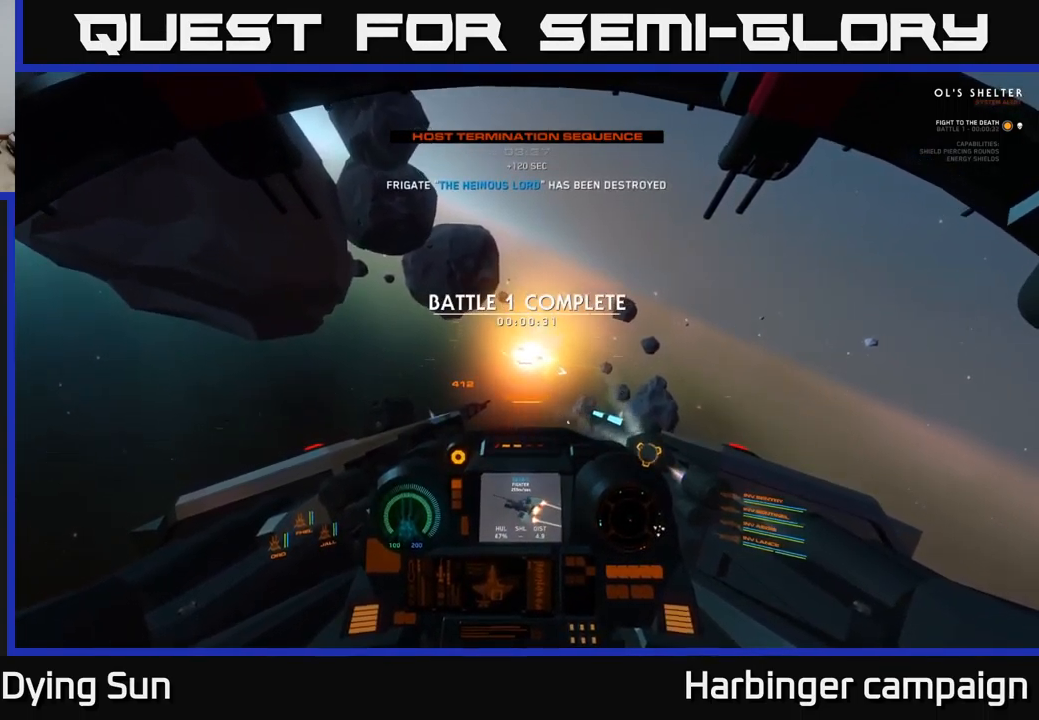
{"buttons": [], "left_stick": "center", "right_stick": "right", "events": [[100, "R3", "down"], [283, "right_stick", "right"], [333, "R3", "up"], [367, "L2", "up"]]}
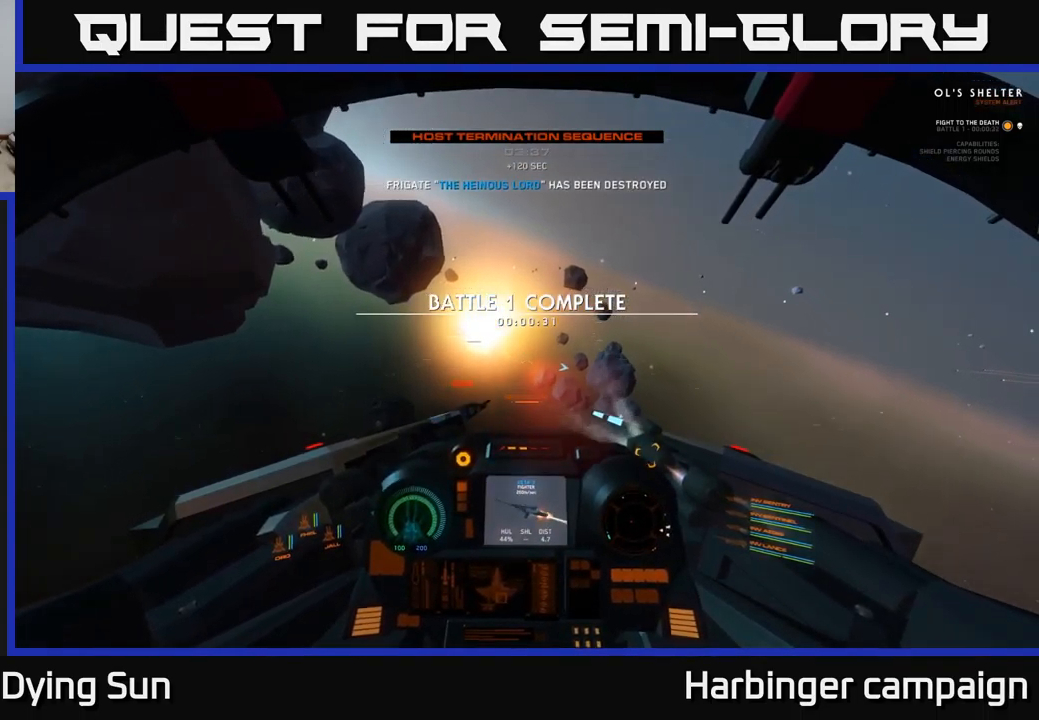
{"buttons": [], "left_stick": "center", "right_stick": "center", "events": [[200, "right_stick", "center"]]}
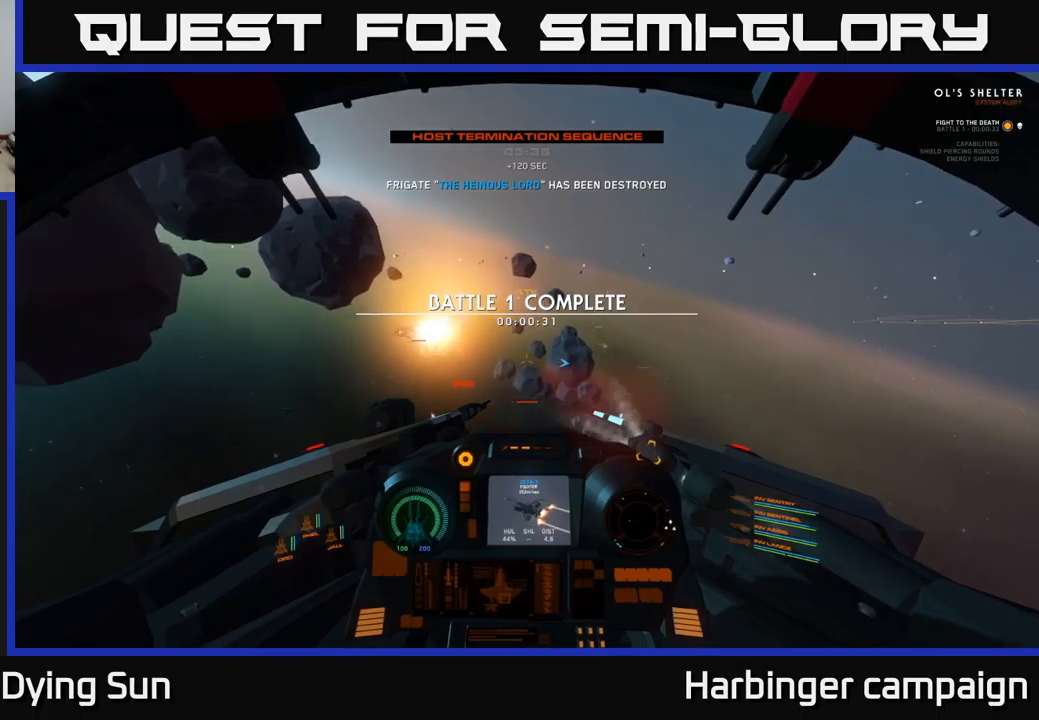
{"buttons": [], "left_stick": "center", "right_stick": "center", "events": [[17, "right_stick", "down-right"], [217, "right_stick", "left"], [467, "right_stick", "center"]]}